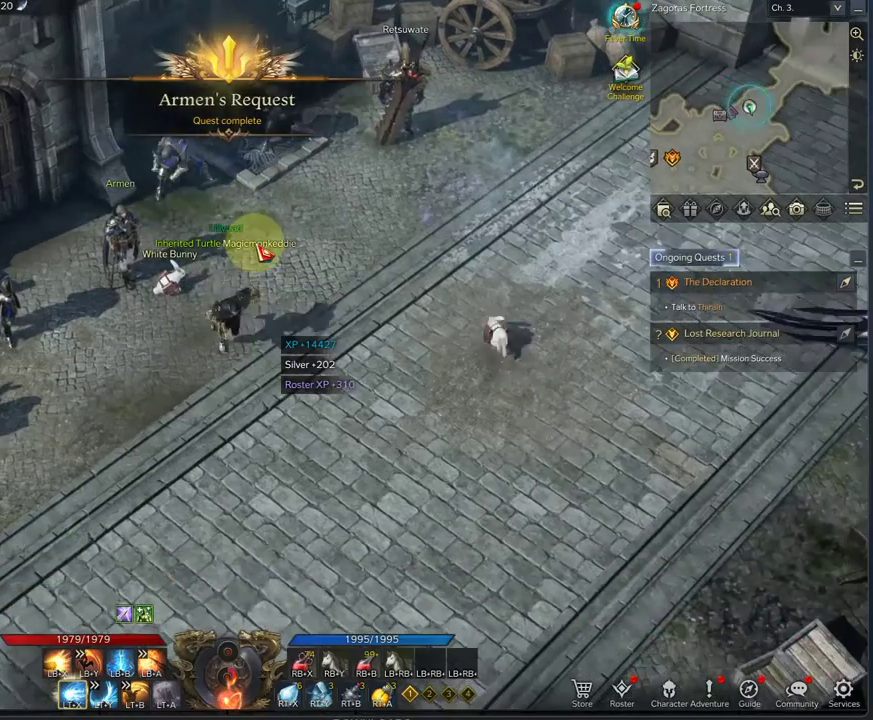
Gameplay with a controller (Xbox layout); each line is a JSON object with the inputs held at the frame after it (dt_ms = milliseconds from this image to that frame). "events" lists button and stick changes between this image and that frame as [ms after this image, input, new state], when the widget could be followed in between.
{"dt_ms": 708, "buttons": [], "left_stick": "center", "right_stick": "up", "events": [[625, "right_stick", "up"]]}
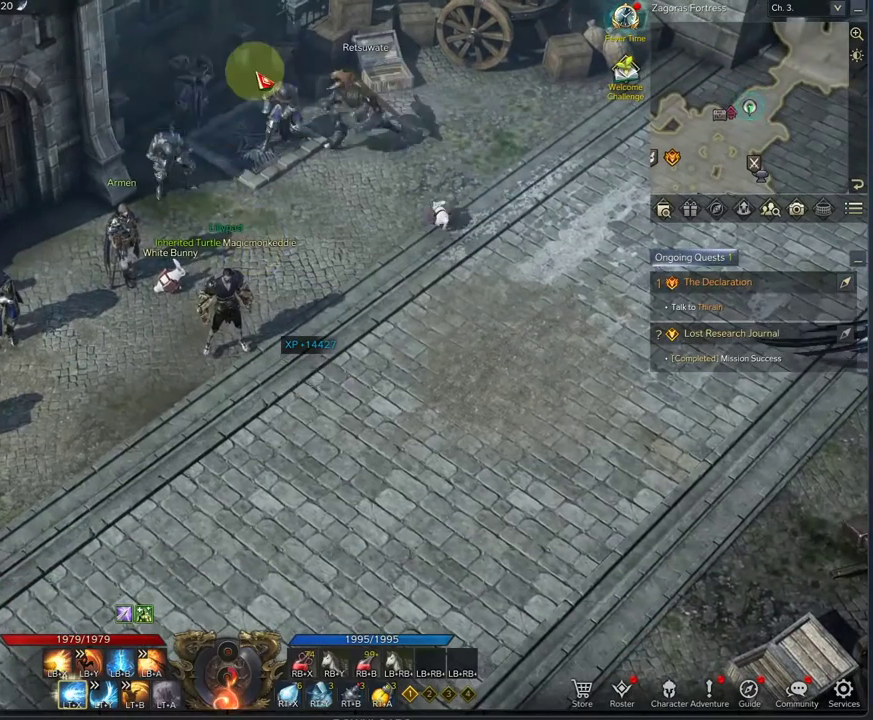
{"dt_ms": 375, "buttons": [], "left_stick": "center", "right_stick": "center", "events": [[167, "right_stick", "center"]]}
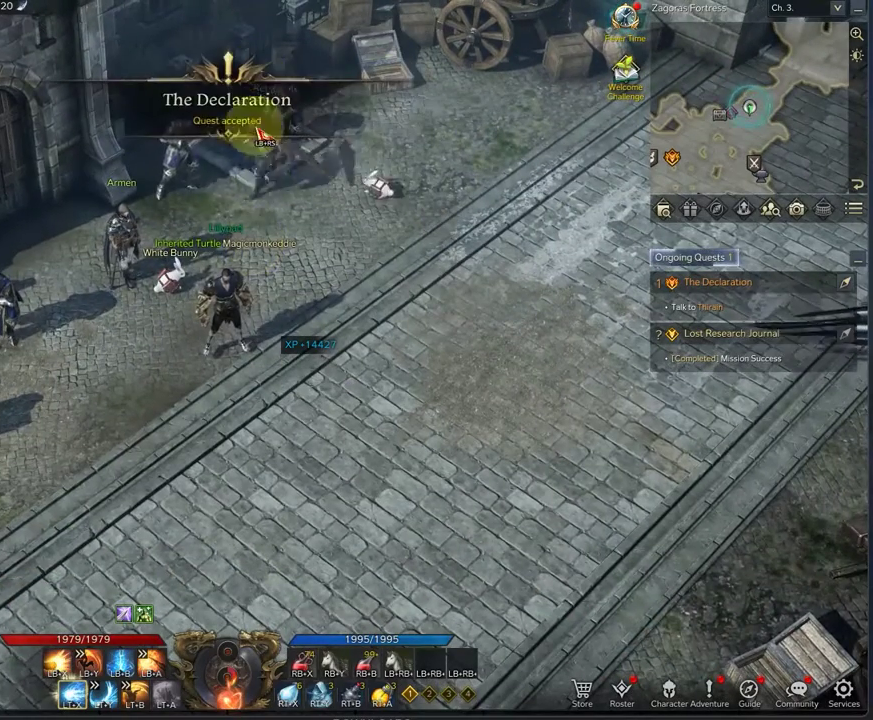
{"dt_ms": 500, "buttons": [], "left_stick": "center", "right_stick": "center", "events": [[42, "right_stick", "down"], [333, "right_stick", "center"]]}
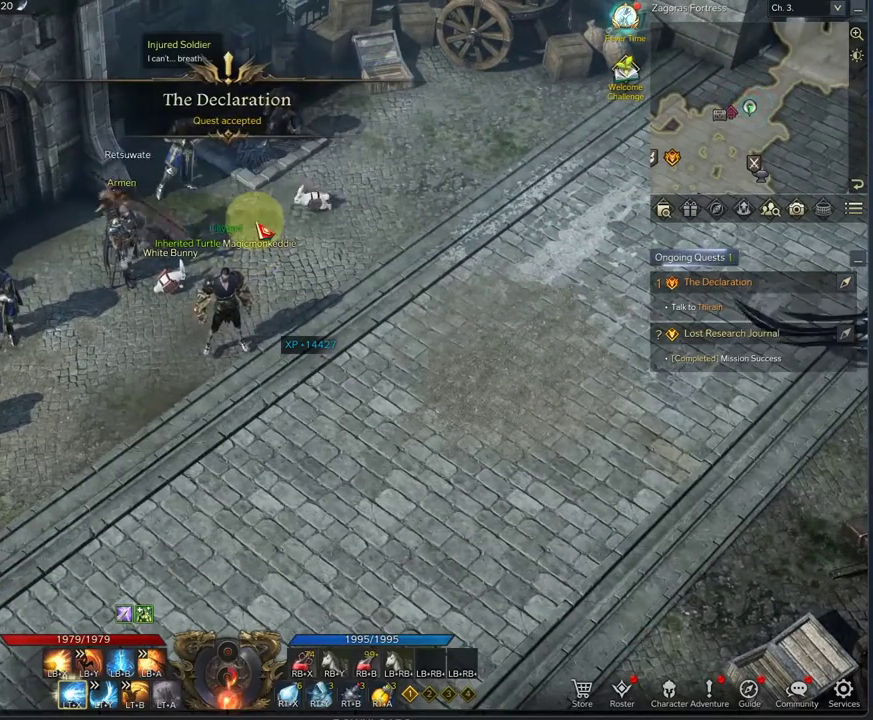
{"dt_ms": 500, "buttons": [], "left_stick": "up-left", "right_stick": "center", "events": [[458, "left_stick", "up-left"]]}
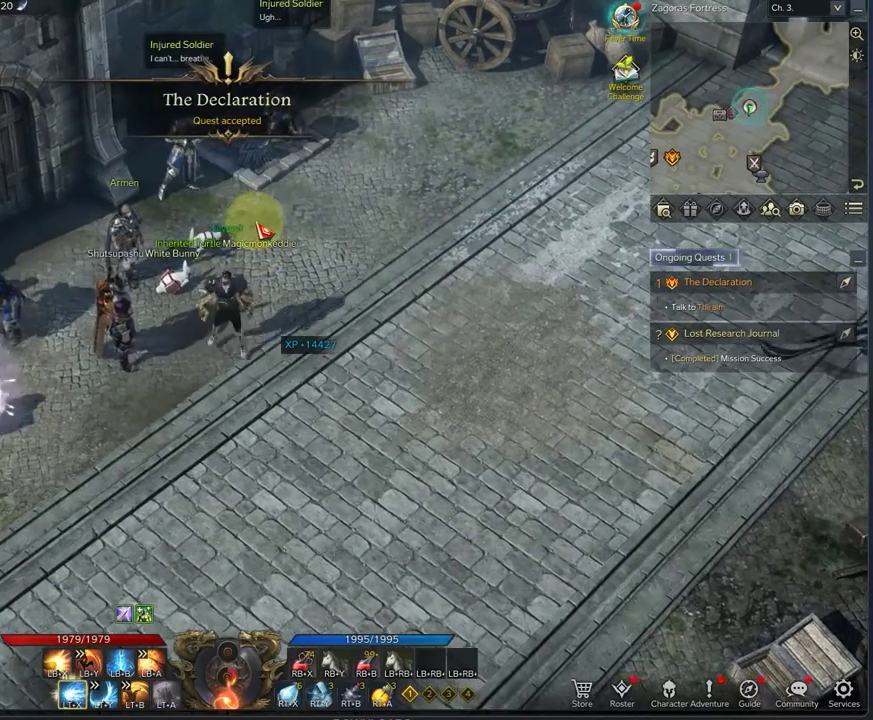
{"dt_ms": 708, "buttons": [], "left_stick": "center", "right_stick": "center", "events": [[417, "left_stick", "center"]]}
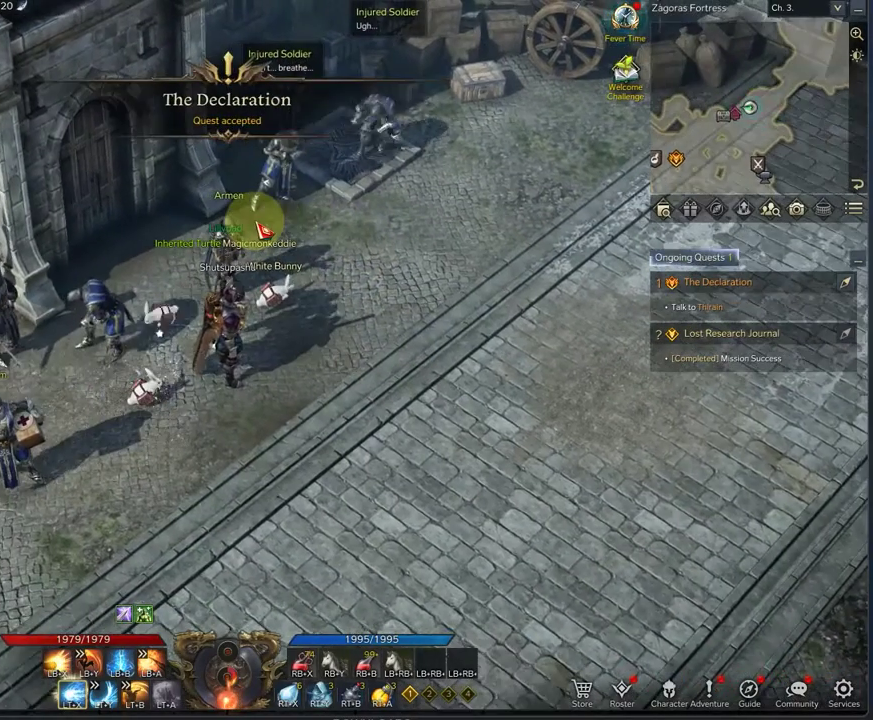
{"dt_ms": 292, "buttons": [], "left_stick": "center", "right_stick": "center", "events": []}
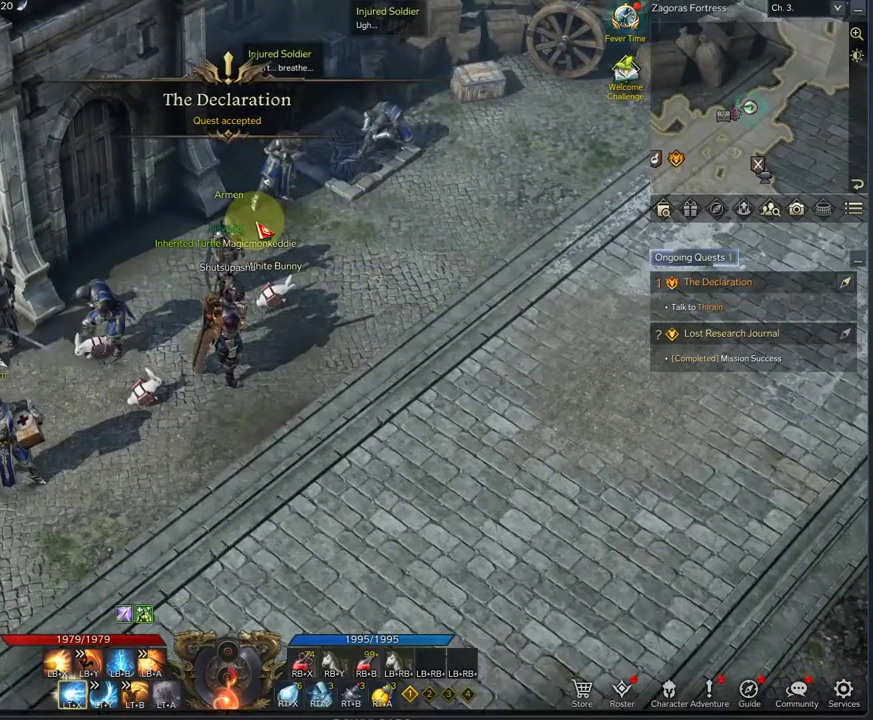
{"dt_ms": 500, "buttons": [], "left_stick": "center", "right_stick": "center", "events": [[167, "left_stick", "down-right"], [250, "left_stick", "down"], [500, "left_stick", "center"]]}
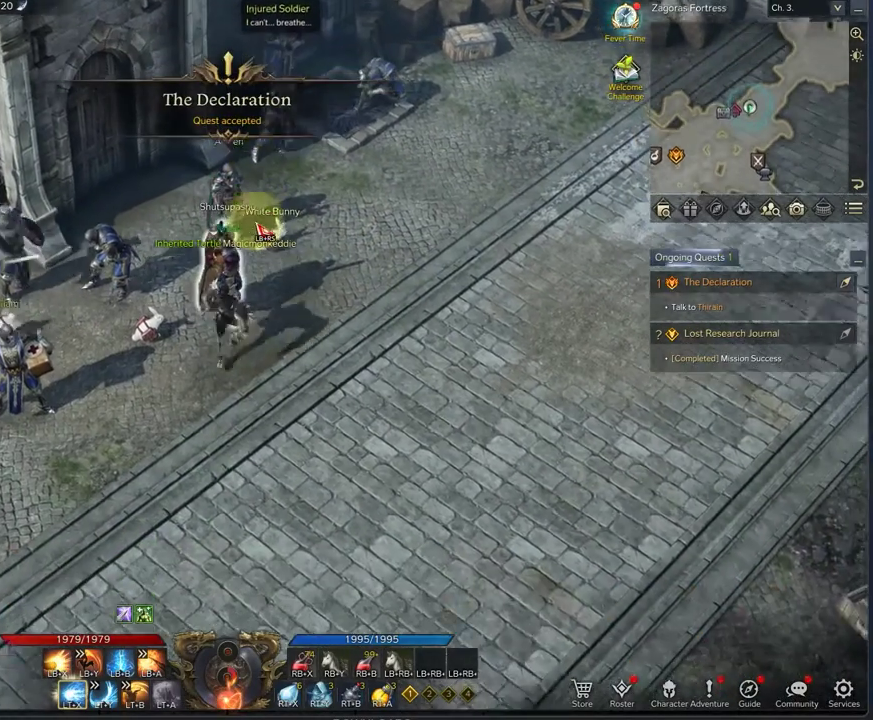
{"dt_ms": 708, "buttons": [], "left_stick": "down-left", "right_stick": "center", "events": [[458, "left_stick", "down-left"]]}
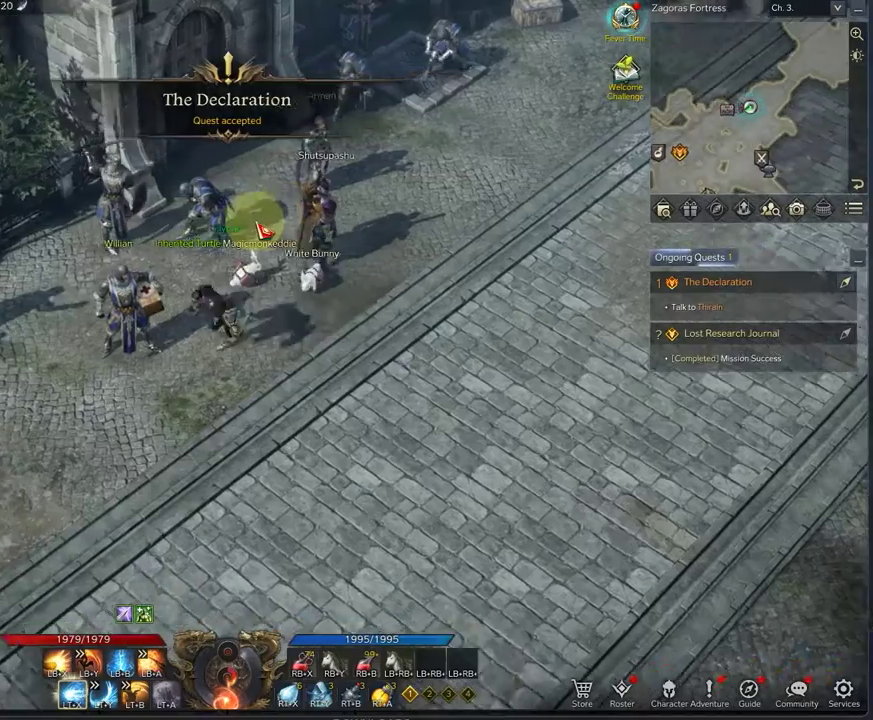
{"dt_ms": 292, "buttons": [], "left_stick": "down-left", "right_stick": "center", "events": []}
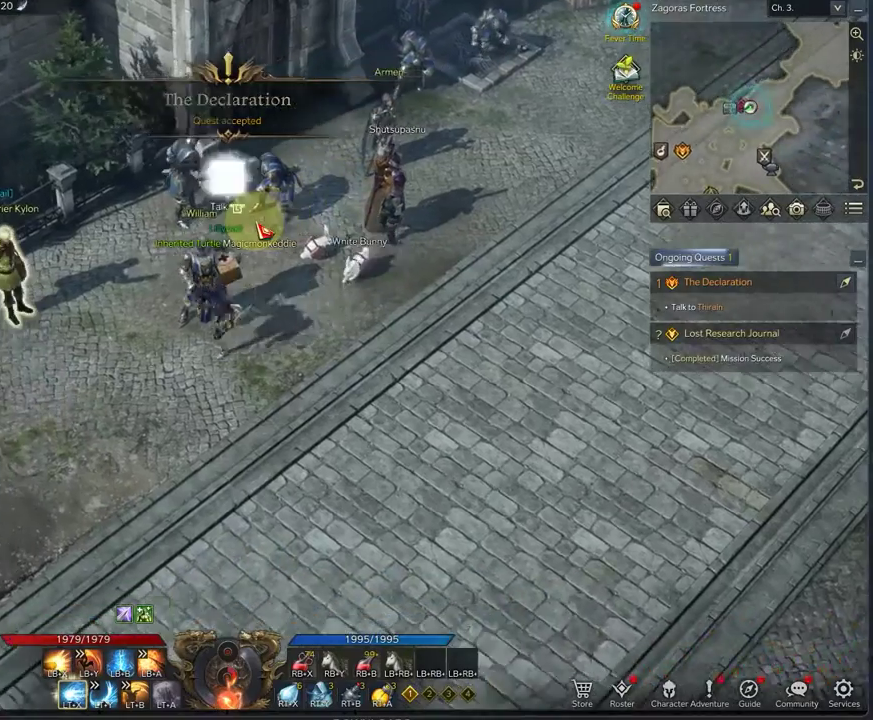
{"dt_ms": 417, "buttons": [], "left_stick": "down-left", "right_stick": "center", "events": []}
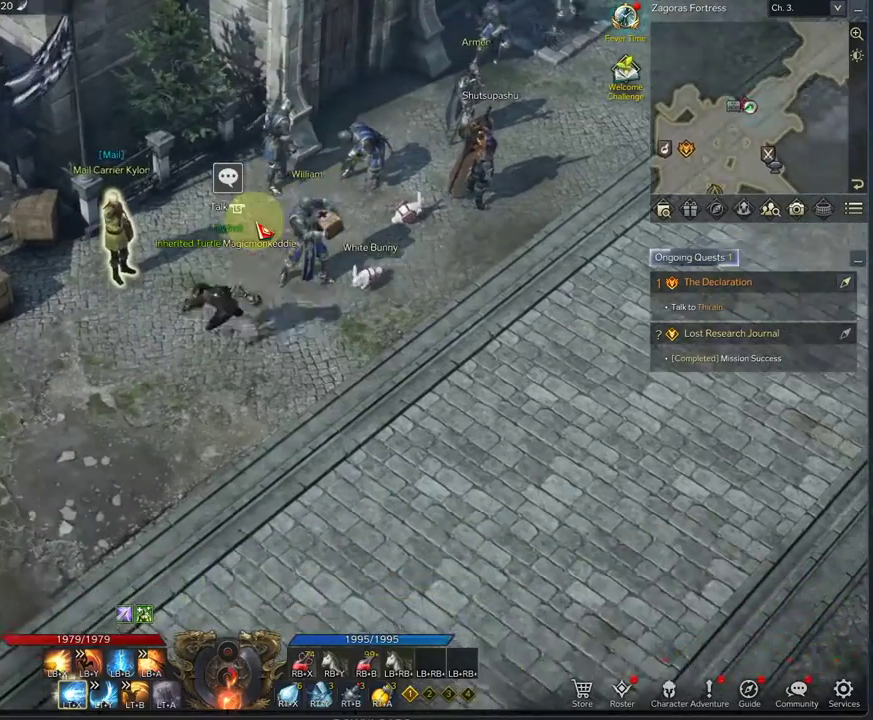
{"dt_ms": 708, "buttons": [], "left_stick": "right", "right_stick": "center", "events": [[125, "left_stick", "down"], [291, "left_stick", "down-right"], [583, "left_stick", "right"]]}
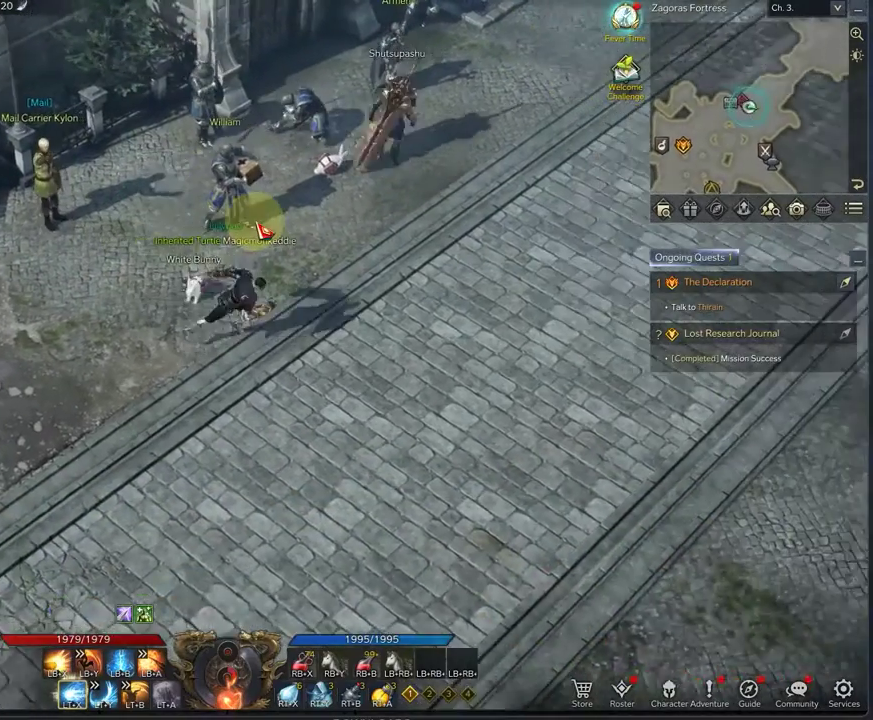
{"dt_ms": 375, "buttons": [], "left_stick": "up", "right_stick": "center", "events": [[208, "left_stick", "up"]]}
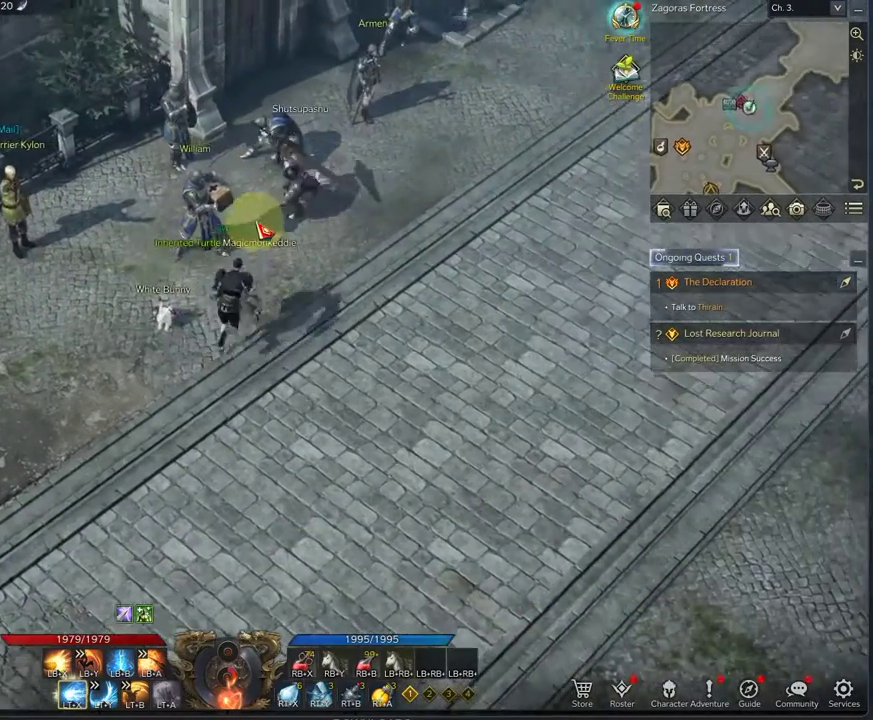
{"dt_ms": 333, "buttons": [], "left_stick": "down-left", "right_stick": "center", "events": [[83, "left_stick", "down-left"]]}
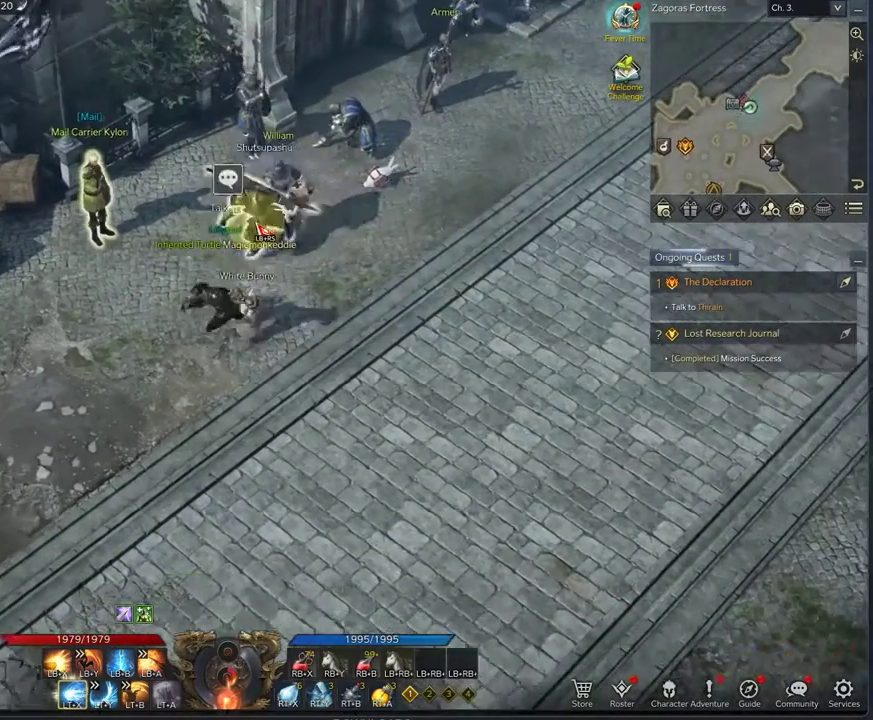
{"dt_ms": 667, "buttons": [], "left_stick": "center", "right_stick": "center", "events": [[167, "left_stick", "center"]]}
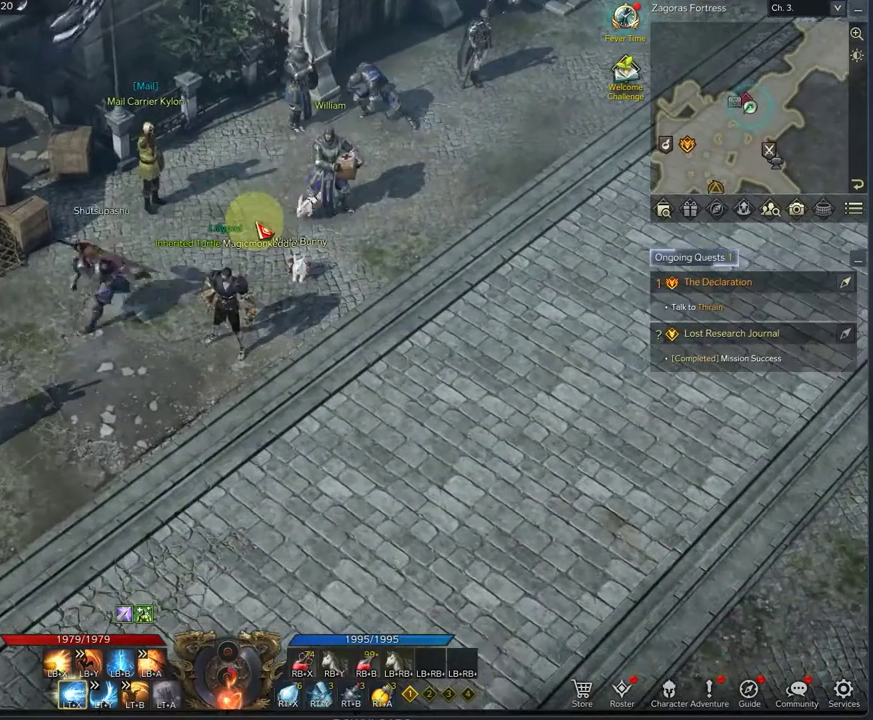
{"dt_ms": 500, "buttons": [], "left_stick": "center", "right_stick": "center", "events": []}
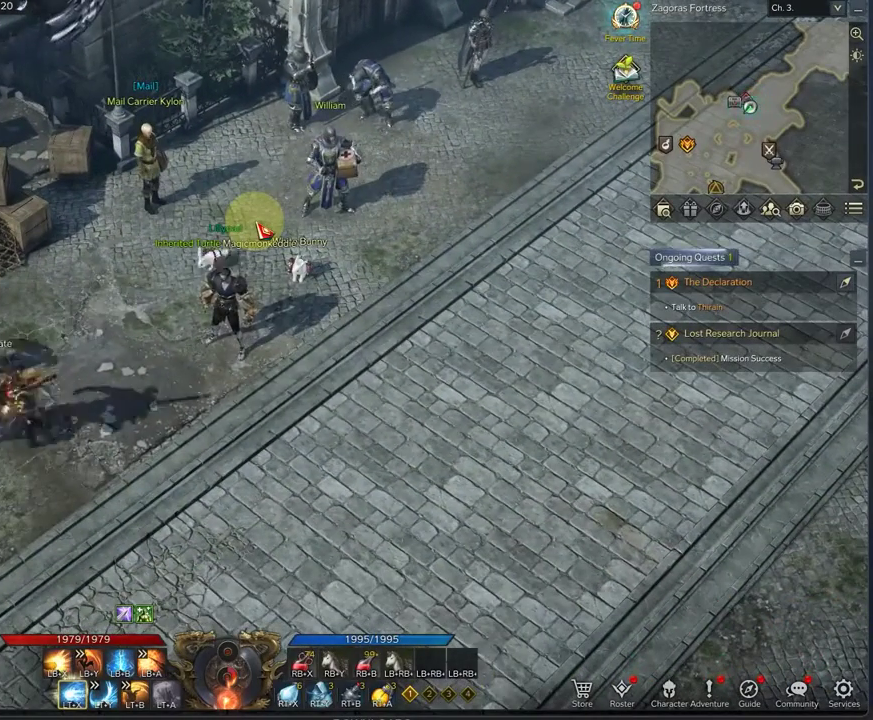
{"dt_ms": 333, "buttons": [], "left_stick": "center", "right_stick": "center", "events": []}
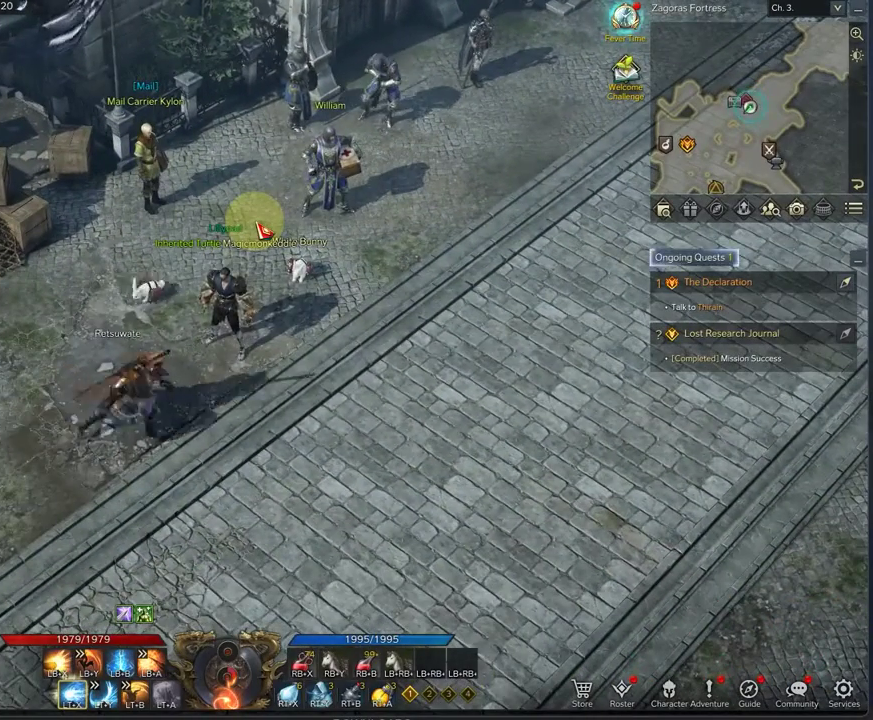
{"dt_ms": 792, "buttons": [], "left_stick": "center", "right_stick": "center", "events": [[125, "R1", "down"], [459, "Y", "down"], [584, "Y", "up"], [709, "R1", "up"]]}
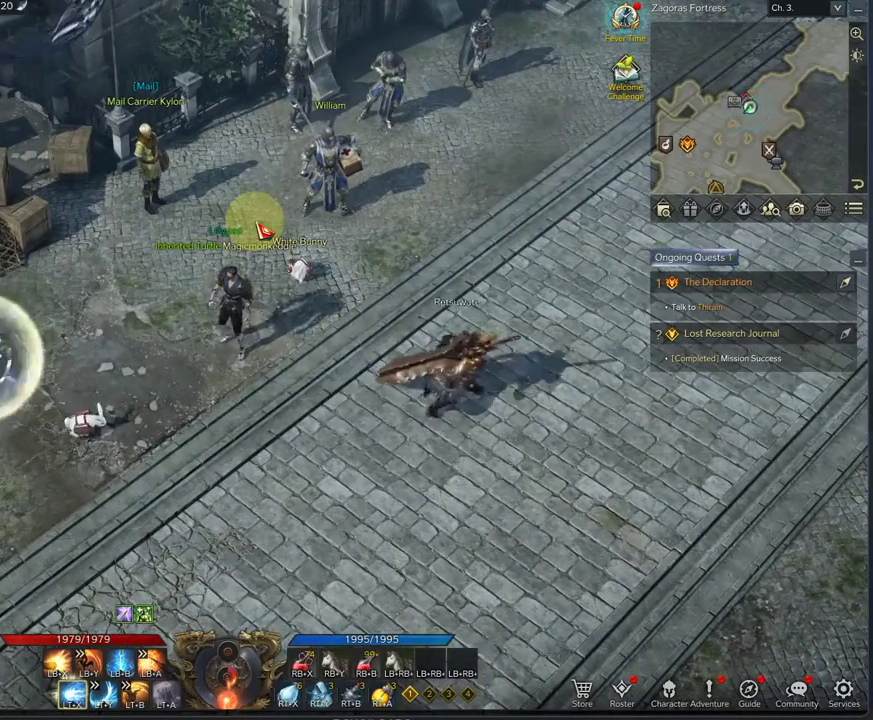
{"dt_ms": 375, "buttons": [], "left_stick": "center", "right_stick": "center", "events": []}
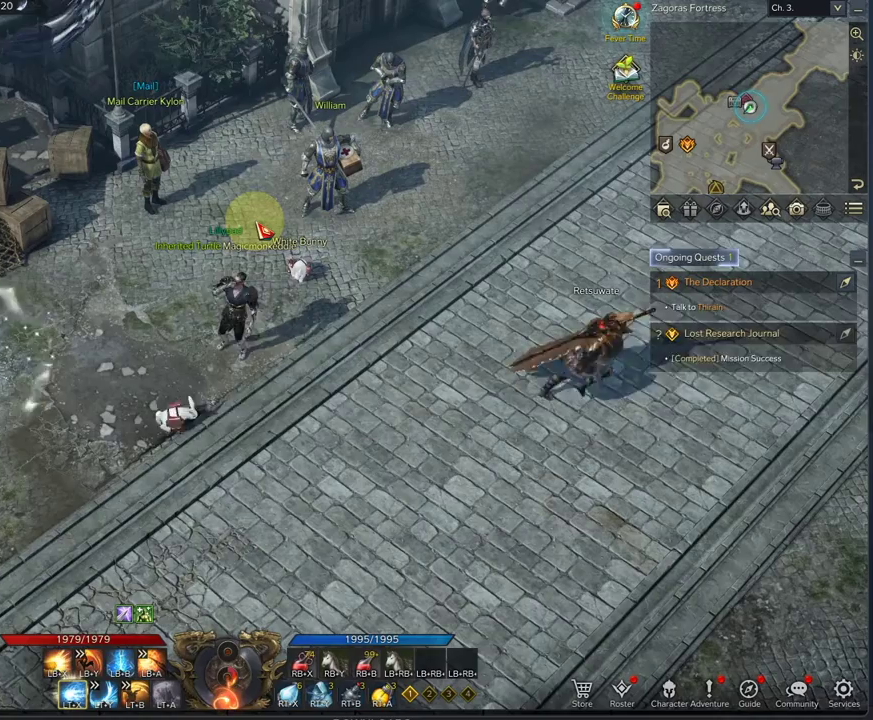
{"dt_ms": 500, "buttons": [], "left_stick": "center", "right_stick": "center", "events": []}